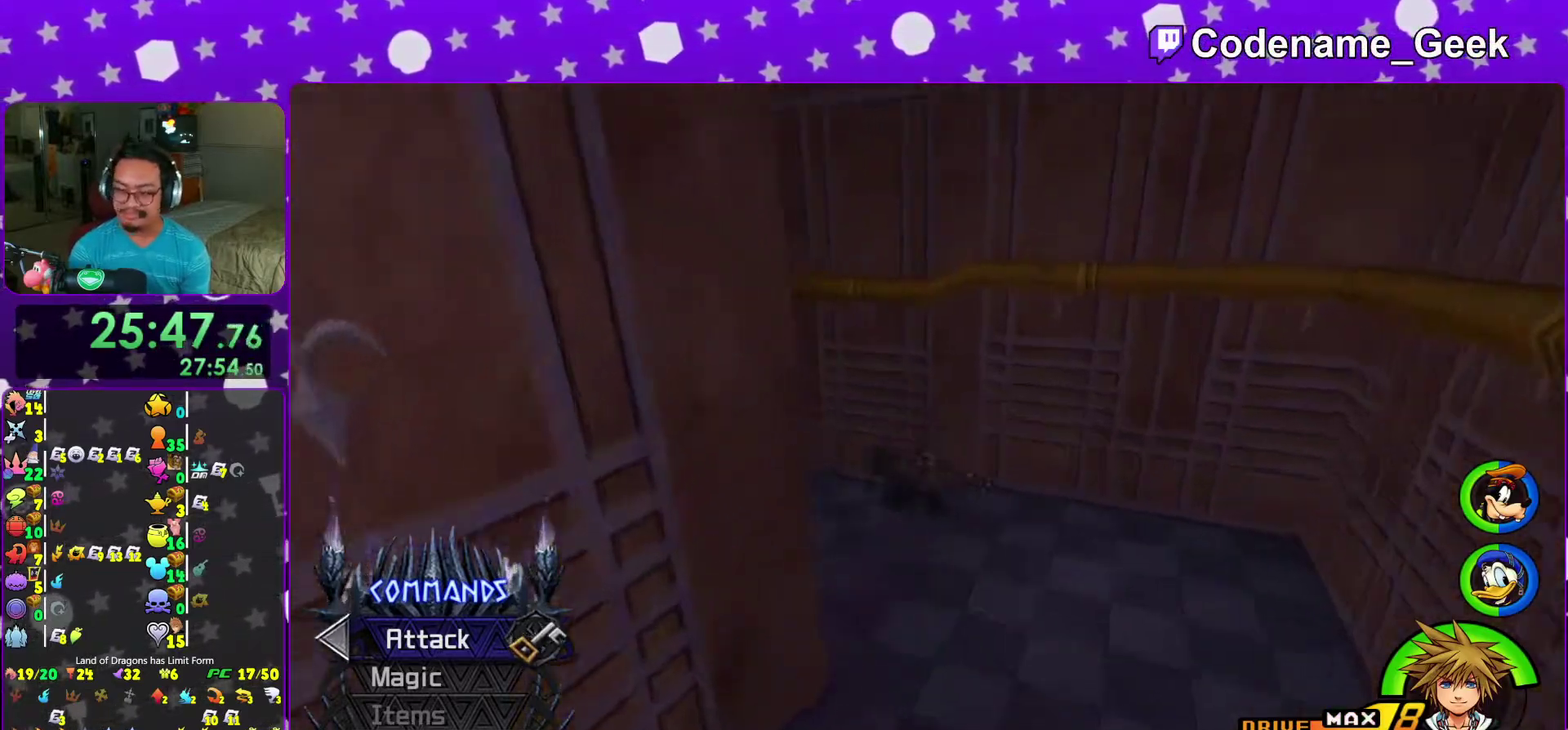
Gameplay with a controller (Nintendo layout); each line is a JSON object with the inputs held at the frame after it (dt_ms = milliseconds from this image to that frame). "events" lists button and stick changes between this image and that frame as [ms after this image, input, new state], when the widget could be followed in between. This overlay highlights the sticks when they move; stick clicks (L3 R3) are not distinguishable. Not read: L3 R3.
{"dt_ms": 500, "buttons": ["Y"], "left_stick": "up-left", "right_stick": "center", "events": []}
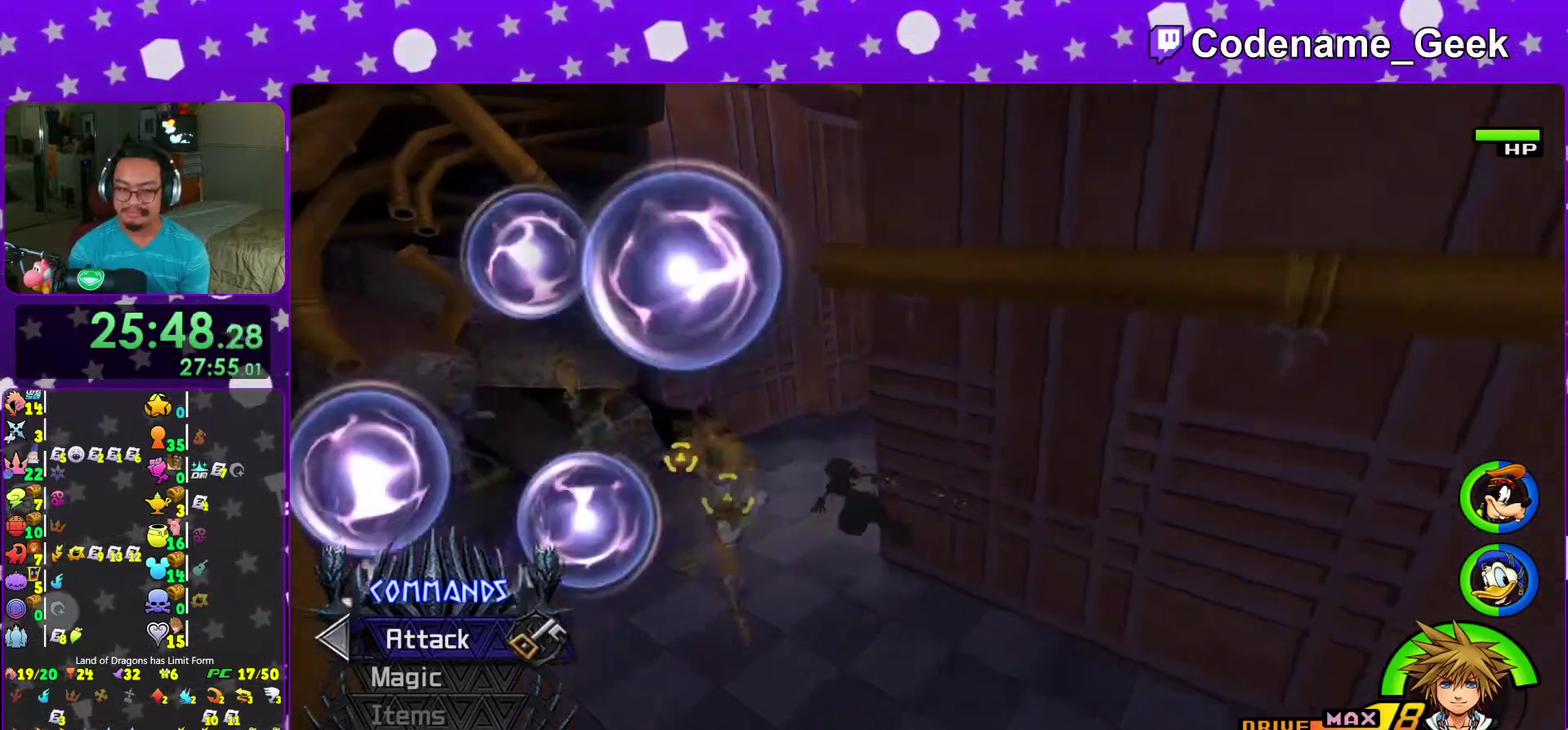
{"dt_ms": 500, "buttons": ["Y"], "left_stick": "up-right", "right_stick": "center", "events": [[117, "left_stick", "up"], [117, "right_stick", "right"], [167, "left_stick", "up-right"], [300, "right_stick", "center"]]}
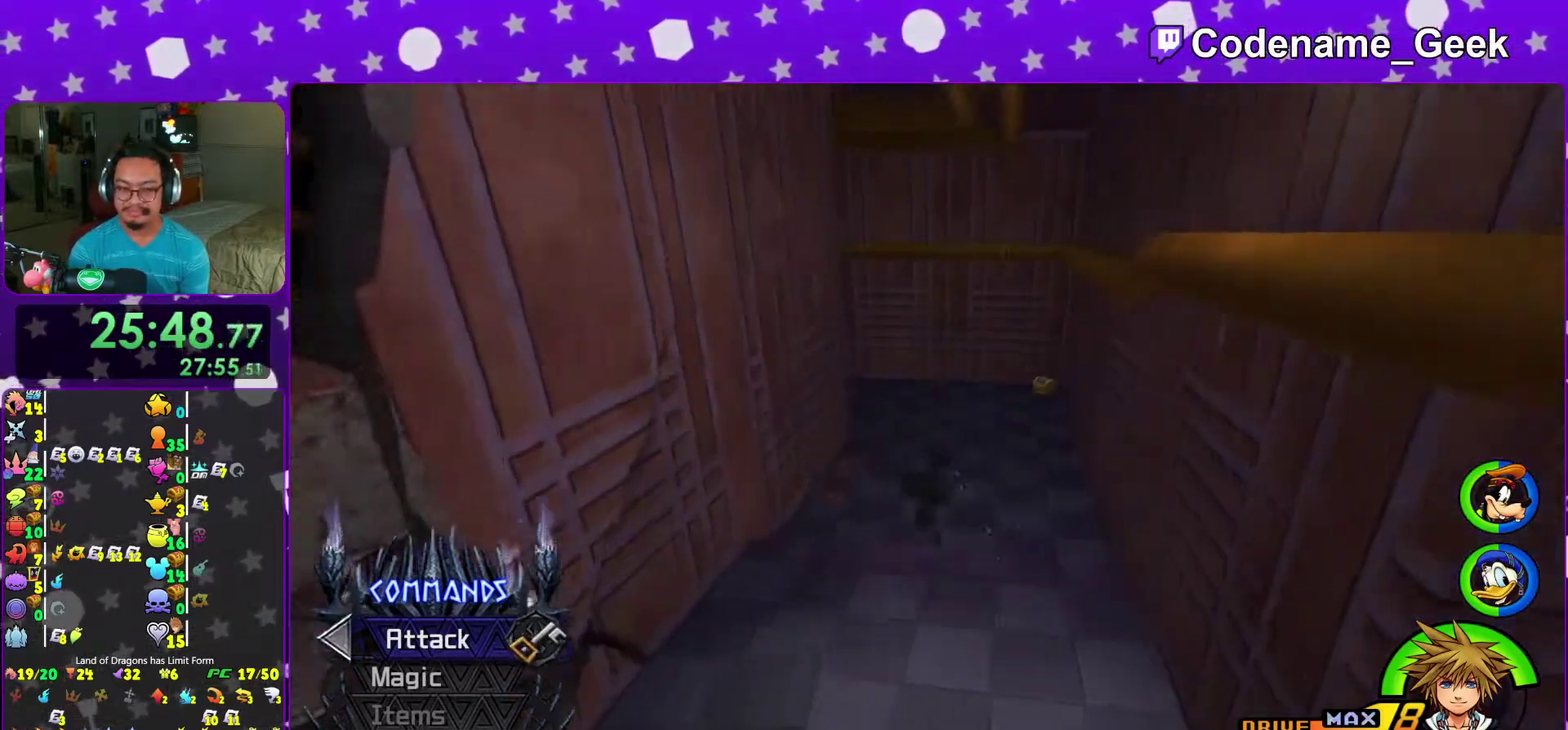
{"dt_ms": 500, "buttons": [], "left_stick": "up-right", "right_stick": "center", "events": [[167, "left_stick", "up"], [500, "Y", "up"], [500, "left_stick", "up-right"]]}
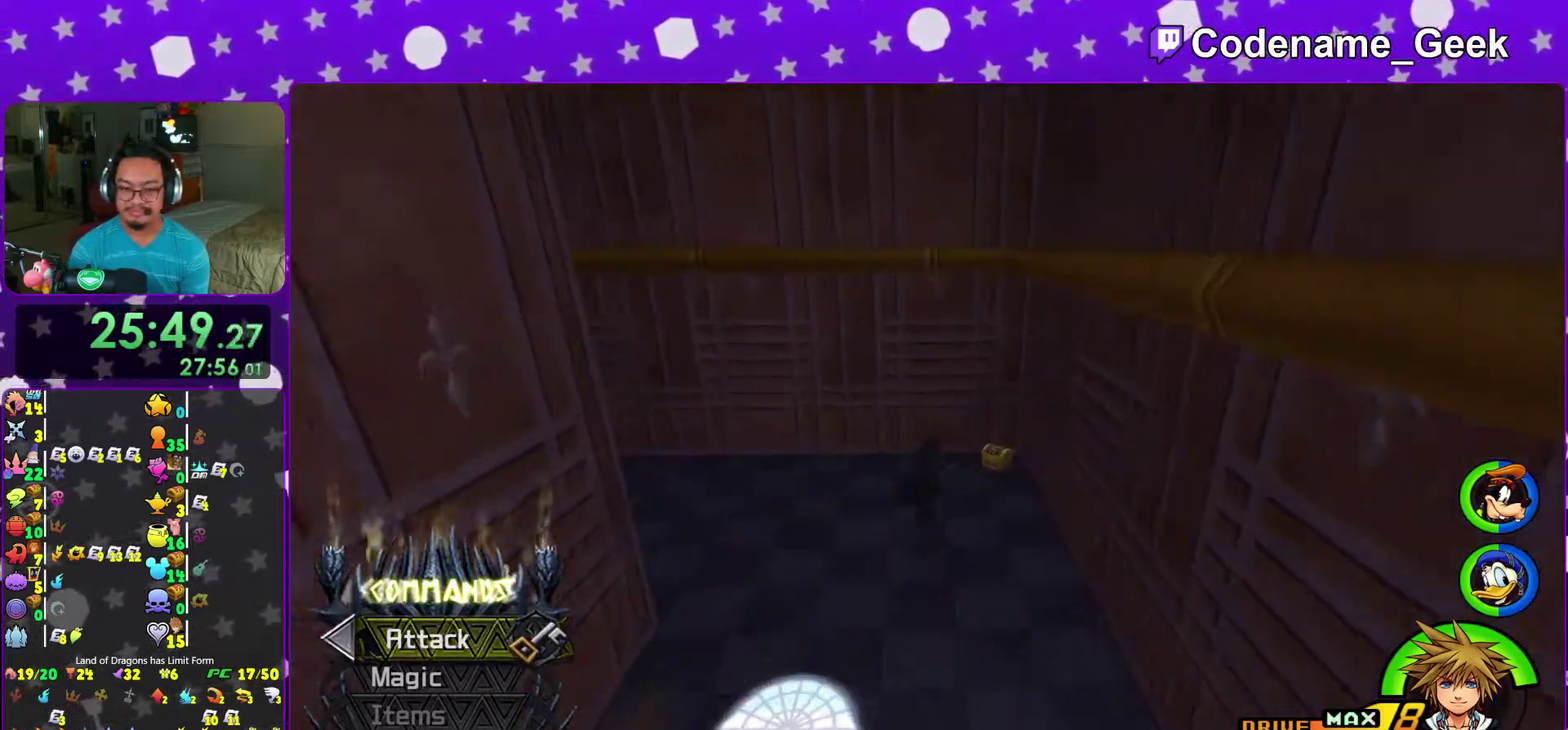
{"dt_ms": 500, "buttons": ["X"], "left_stick": "up", "right_stick": "up-left", "events": [[117, "right_stick", "left"], [217, "right_stick", "up-left"], [483, "X", "down"], [500, "left_stick", "up"]]}
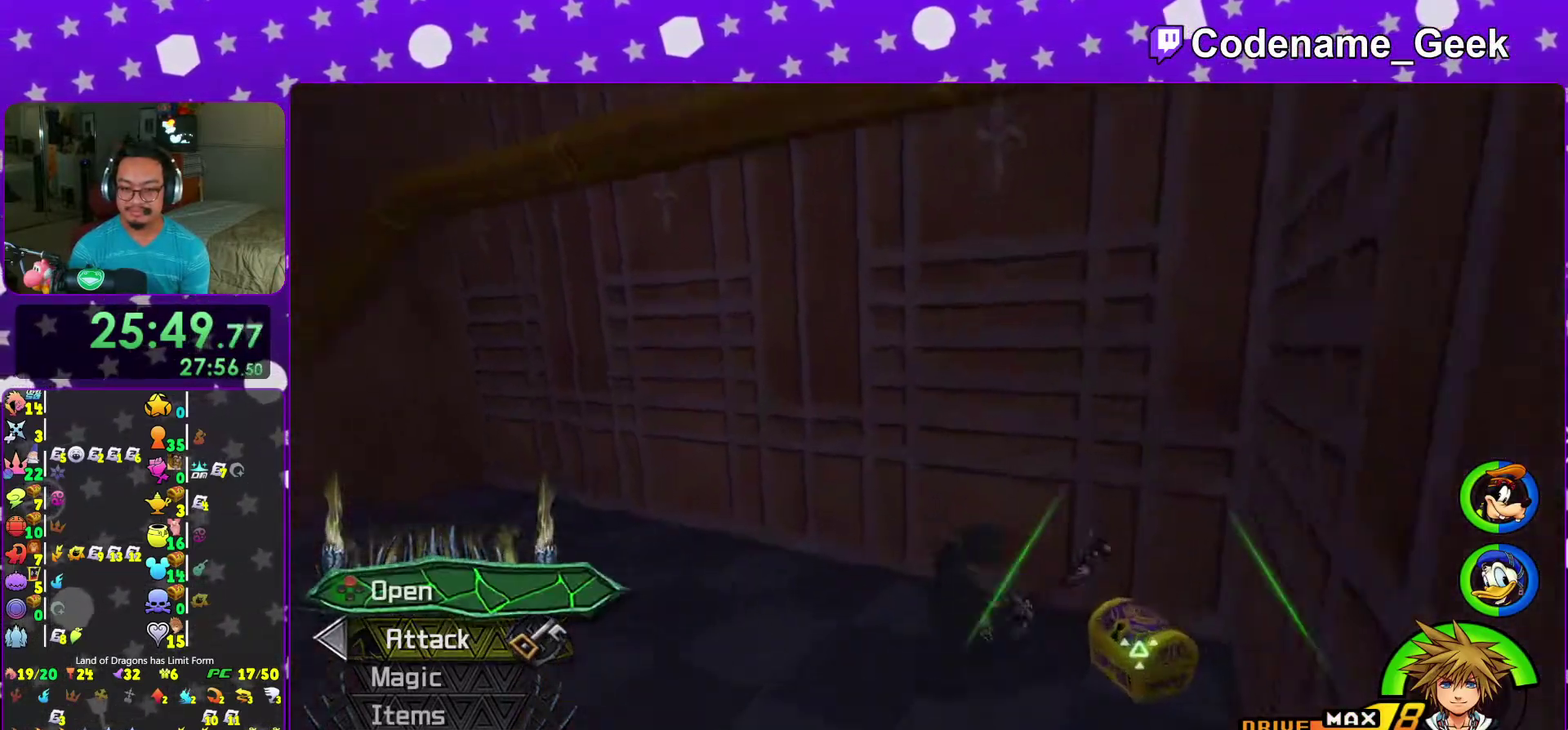
{"dt_ms": 500, "buttons": [], "left_stick": "down-right", "right_stick": "down-right", "events": [[50, "left_stick", "up-left"], [100, "X", "up"], [150, "X", "down"], [167, "right_stick", "left"], [267, "right_stick", "down"], [283, "X", "up"], [317, "left_stick", "center"], [317, "right_stick", "down-right"], [350, "X", "down"], [383, "left_stick", "down-right"], [483, "X", "up"]]}
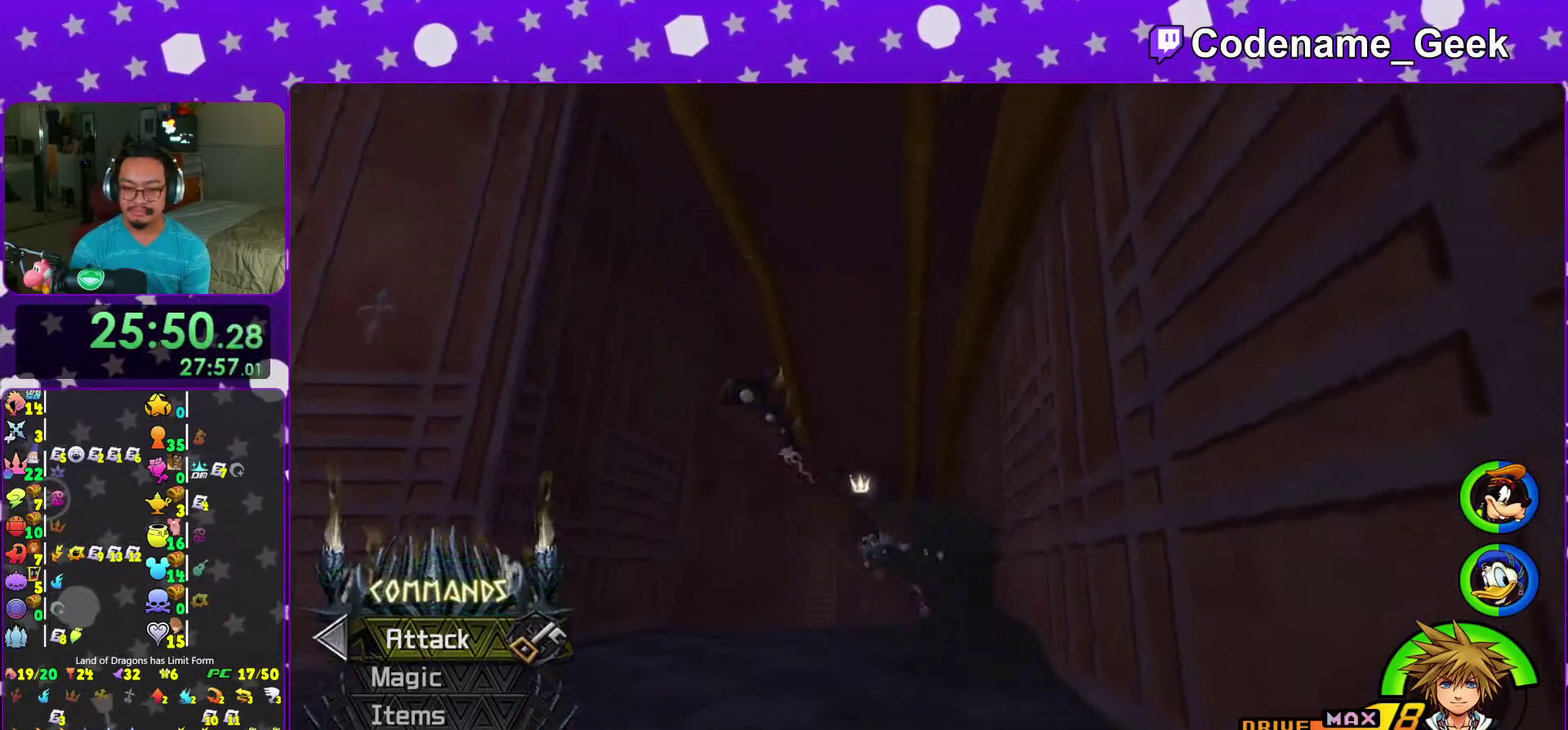
{"dt_ms": 500, "buttons": ["X"], "left_stick": "center", "right_stick": "center", "events": [[17, "left_stick", "down"], [33, "X", "down"], [167, "X", "up"], [183, "right_stick", "down"], [217, "left_stick", "center"], [233, "X", "down"], [267, "right_stick", "center"], [350, "X", "up"], [400, "right_stick", "left"], [433, "X", "down"], [500, "right_stick", "center"]]}
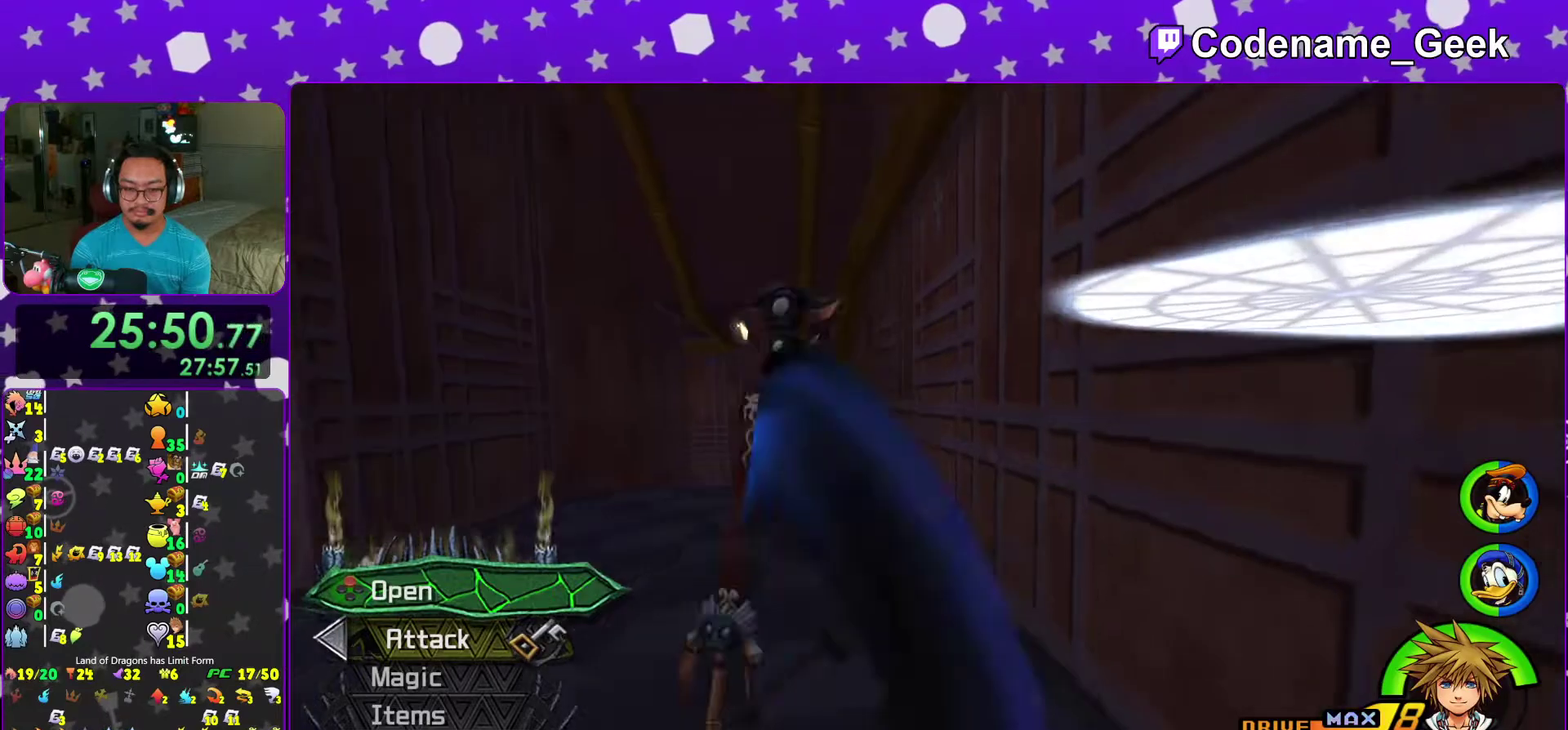
{"dt_ms": 500, "buttons": [], "left_stick": "center", "right_stick": "center"}
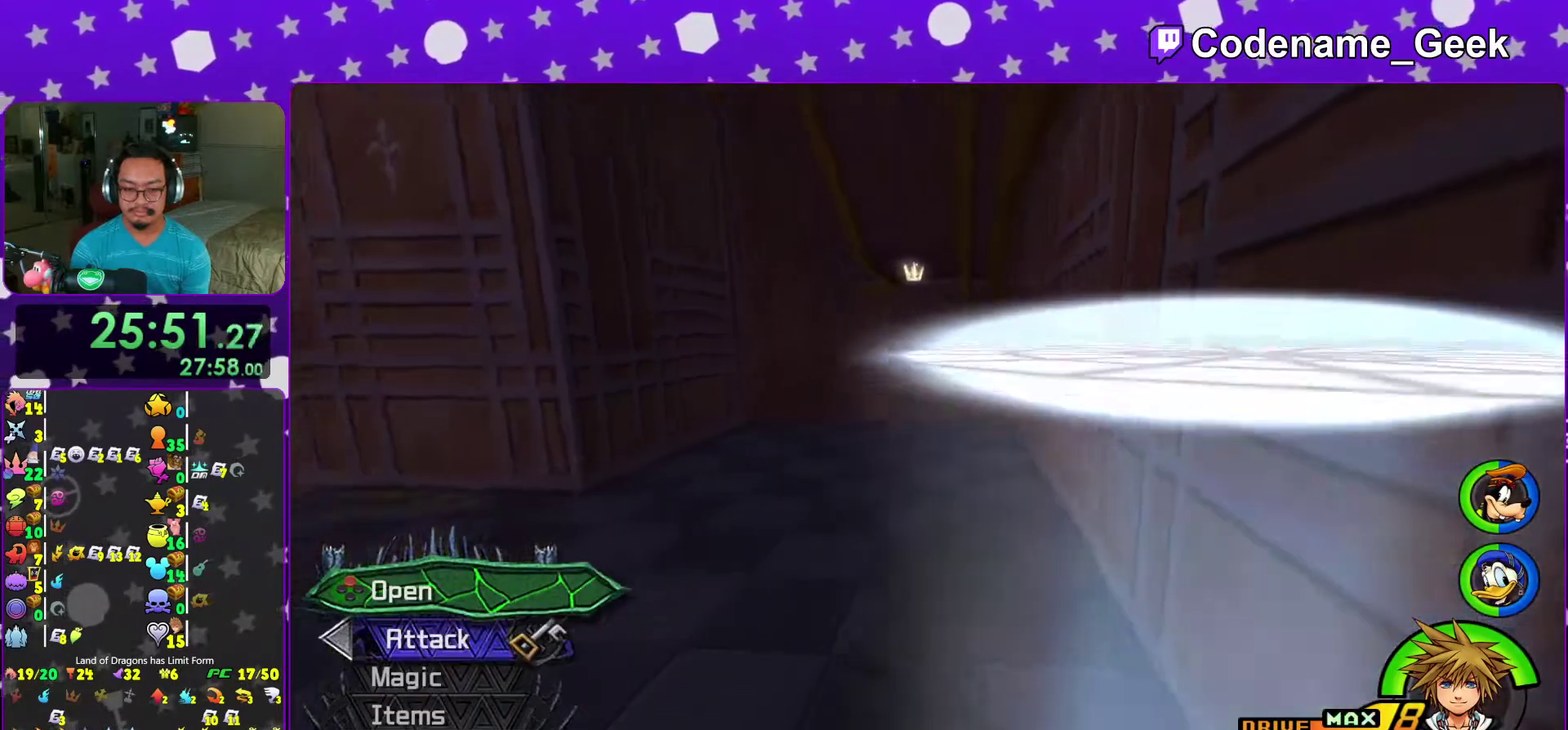
{"dt_ms": 400, "buttons": ["B"], "left_stick": "up", "right_stick": "center"}
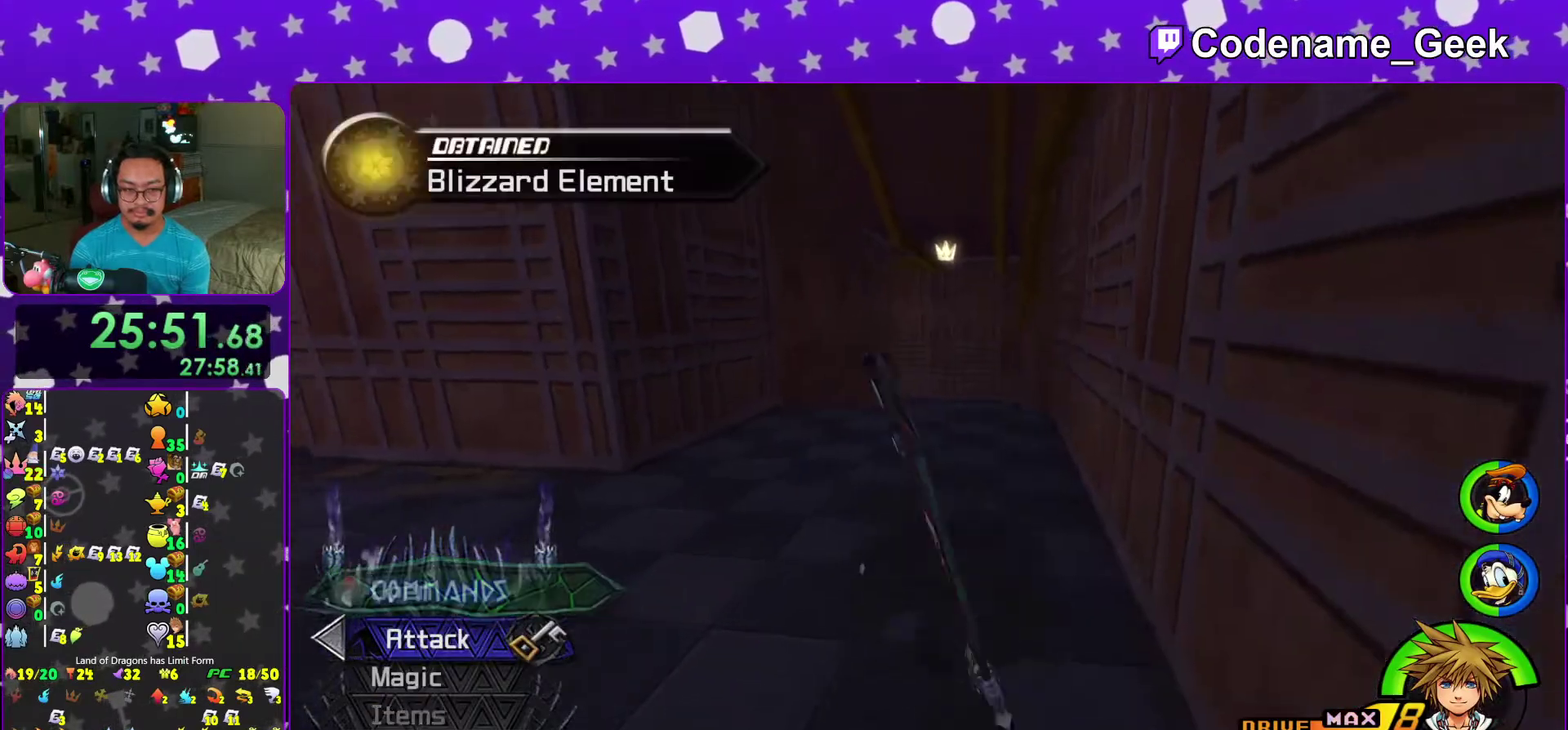
{"dt_ms": 600, "buttons": ["Y"], "left_stick": "up", "right_stick": "center", "events": [[50, "B", "up"], [100, "B", "down"], [233, "B", "up"], [233, "Y", "down"]]}
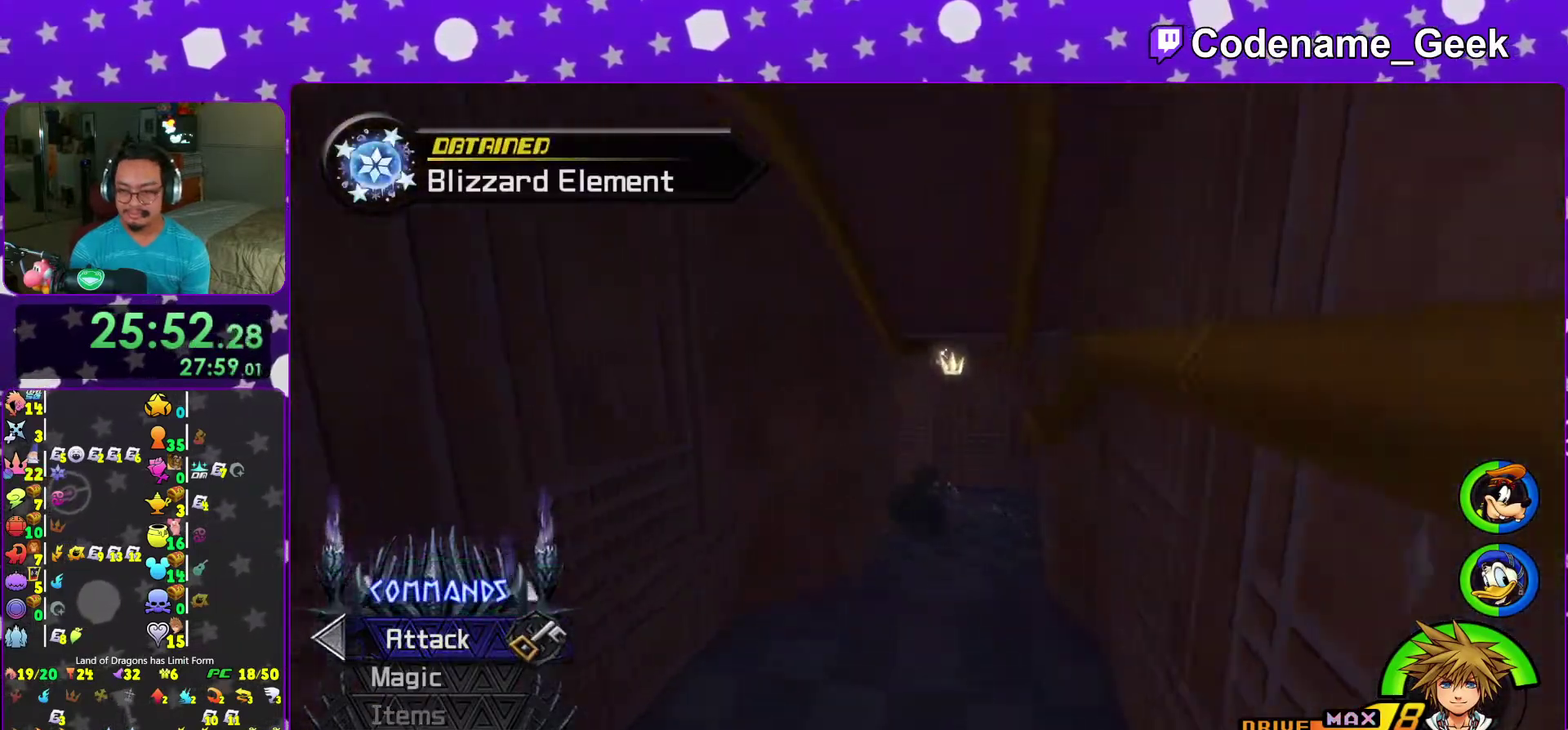
{"dt_ms": 400, "buttons": ["Y"], "left_stick": "up", "right_stick": "center", "events": []}
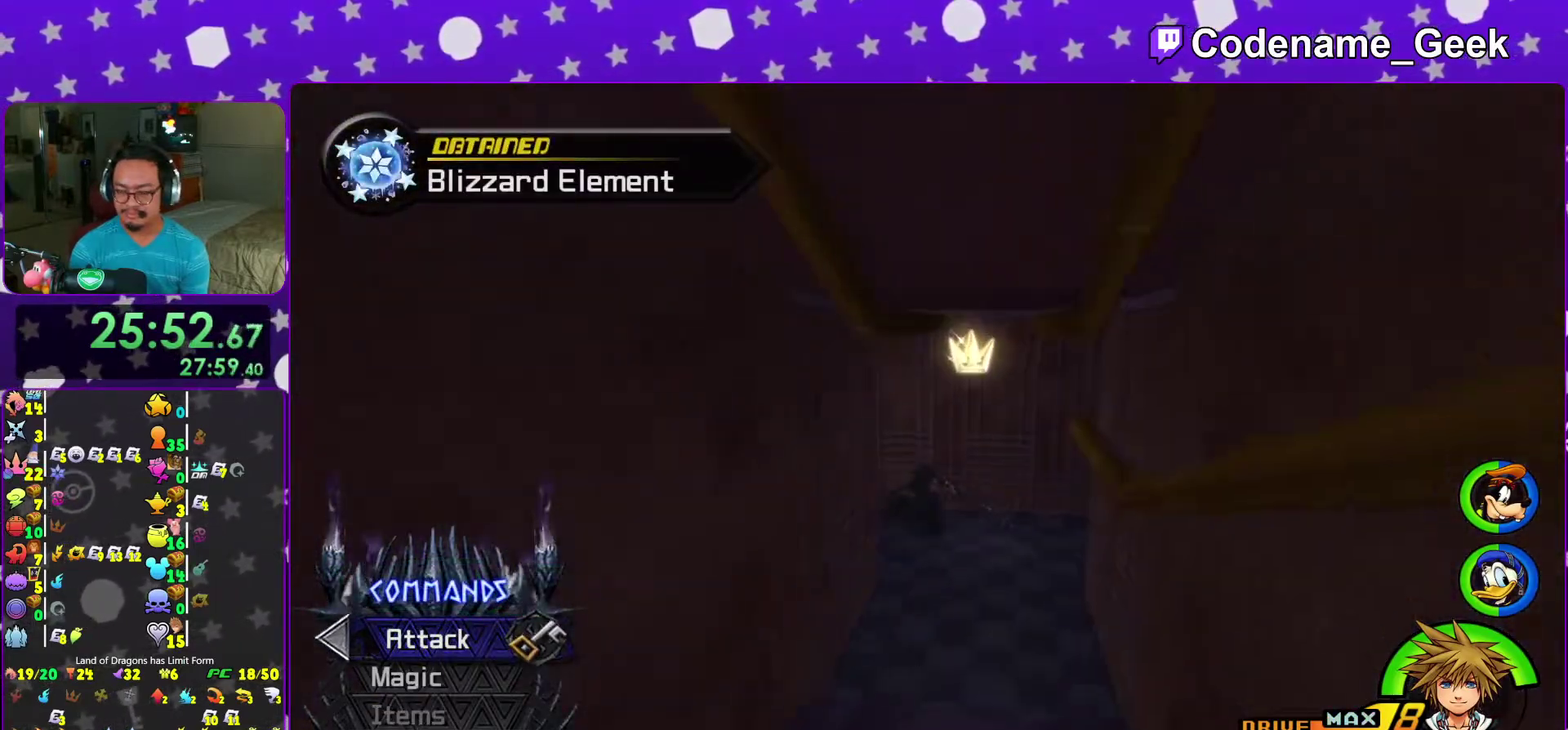
{"dt_ms": 600, "buttons": ["Y"], "left_stick": "up-left", "right_stick": "left", "events": [[400, "left_stick", "up-left"], [417, "right_stick", "left"]]}
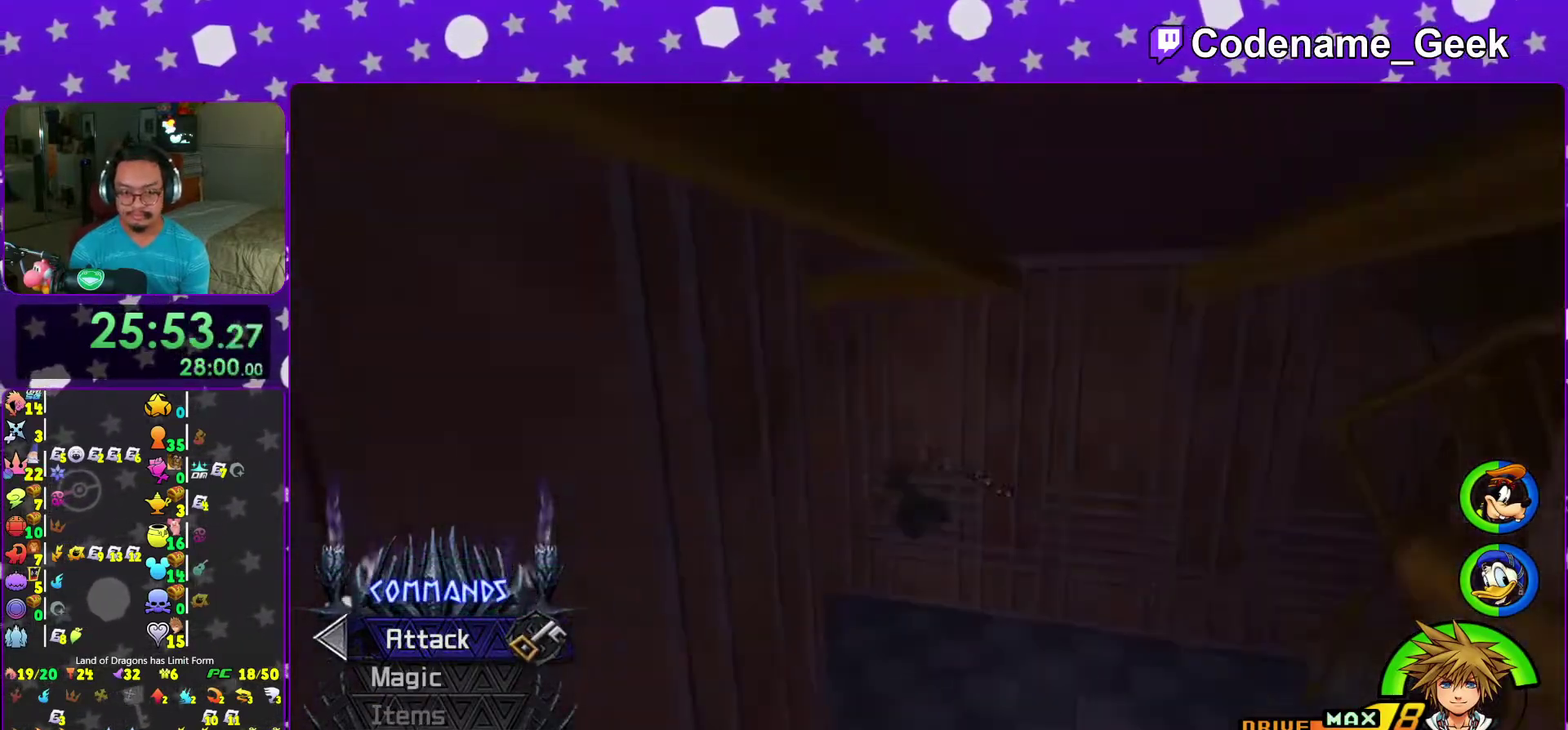
{"dt_ms": 700, "buttons": ["Y"], "left_stick": "up-left", "right_stick": "center", "events": [[117, "right_stick", "center"]]}
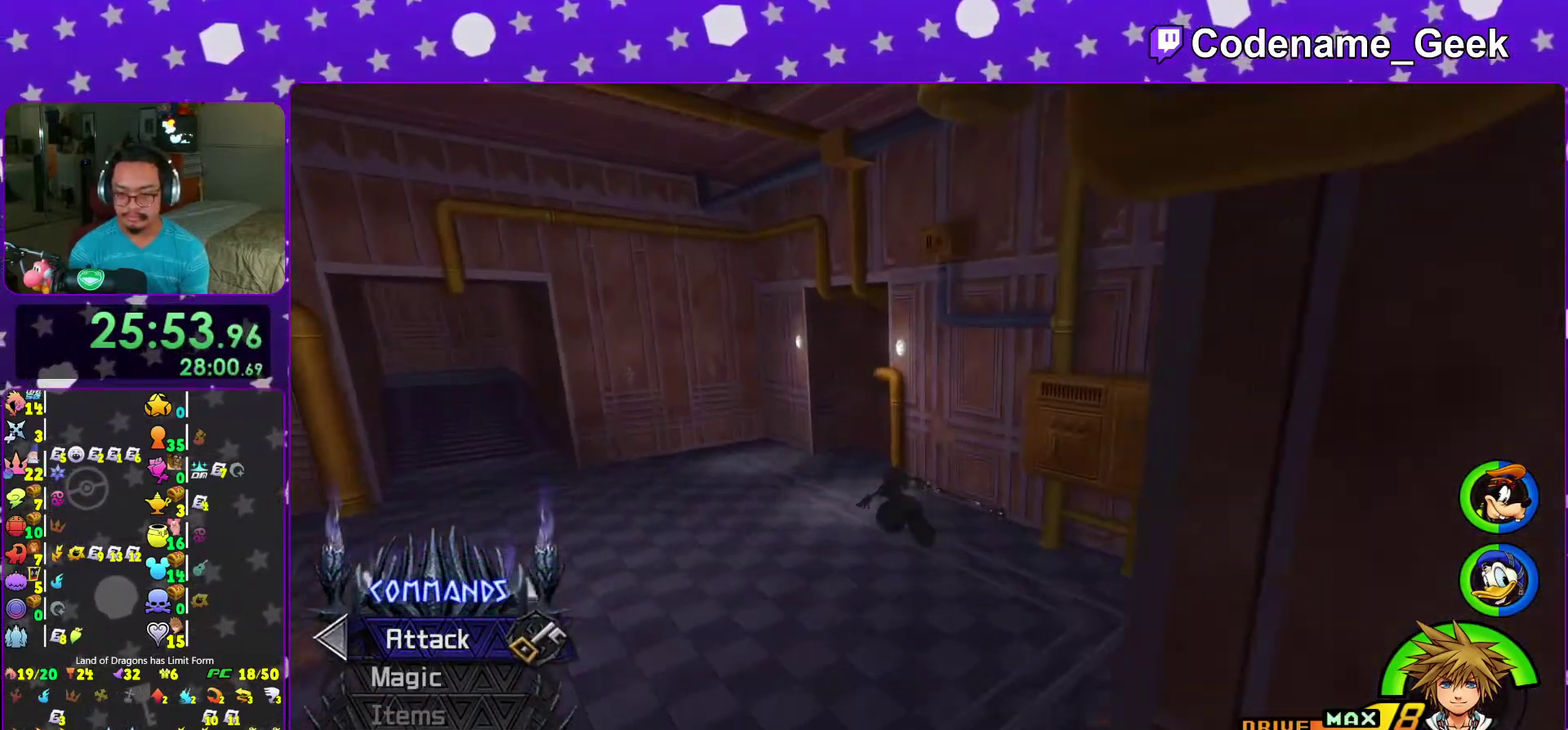
{"dt_ms": 300, "buttons": ["Y"], "left_stick": "up-left", "right_stick": "center", "events": []}
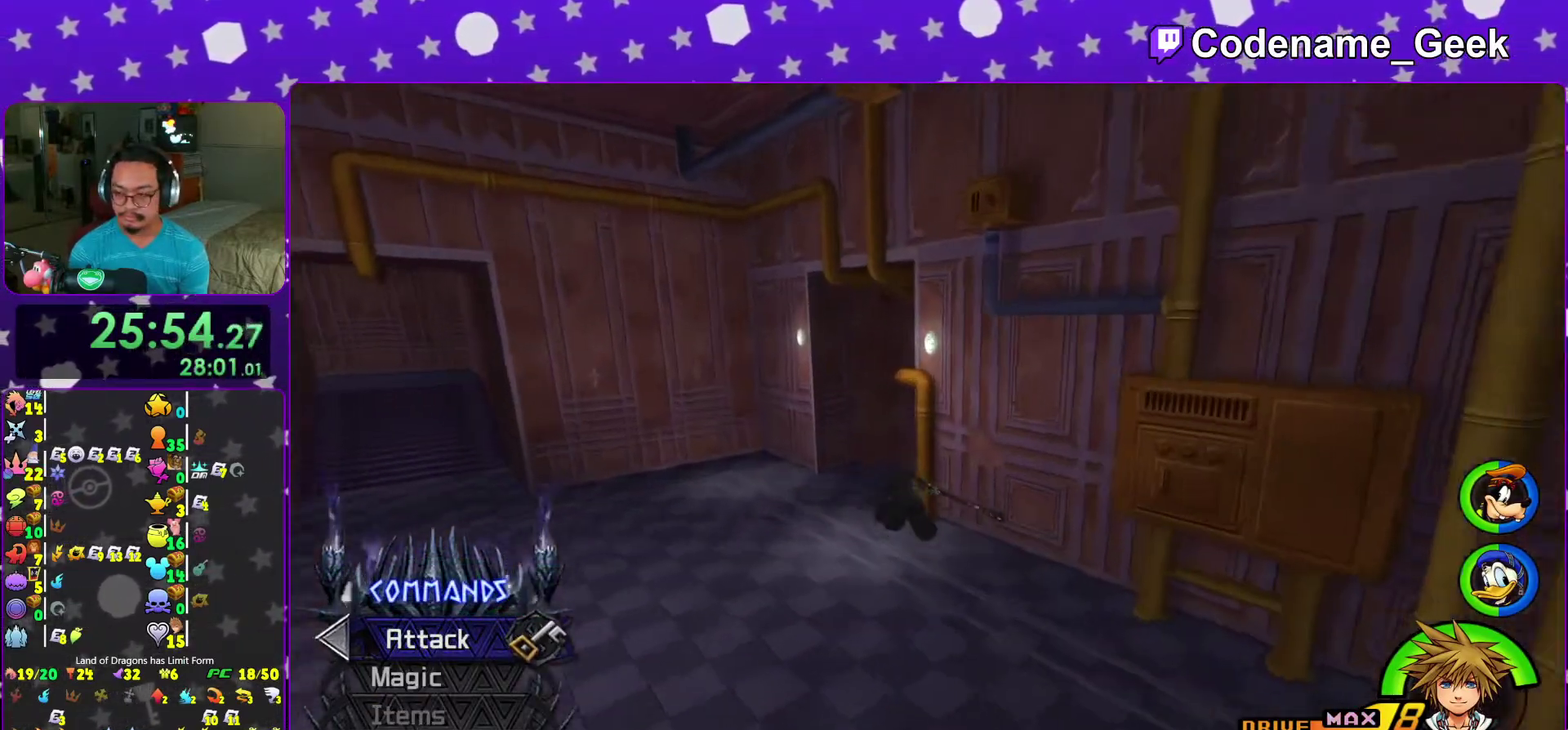
{"dt_ms": 500, "buttons": ["Y"], "left_stick": "up-left", "right_stick": "right", "events": [[250, "right_stick", "right"]]}
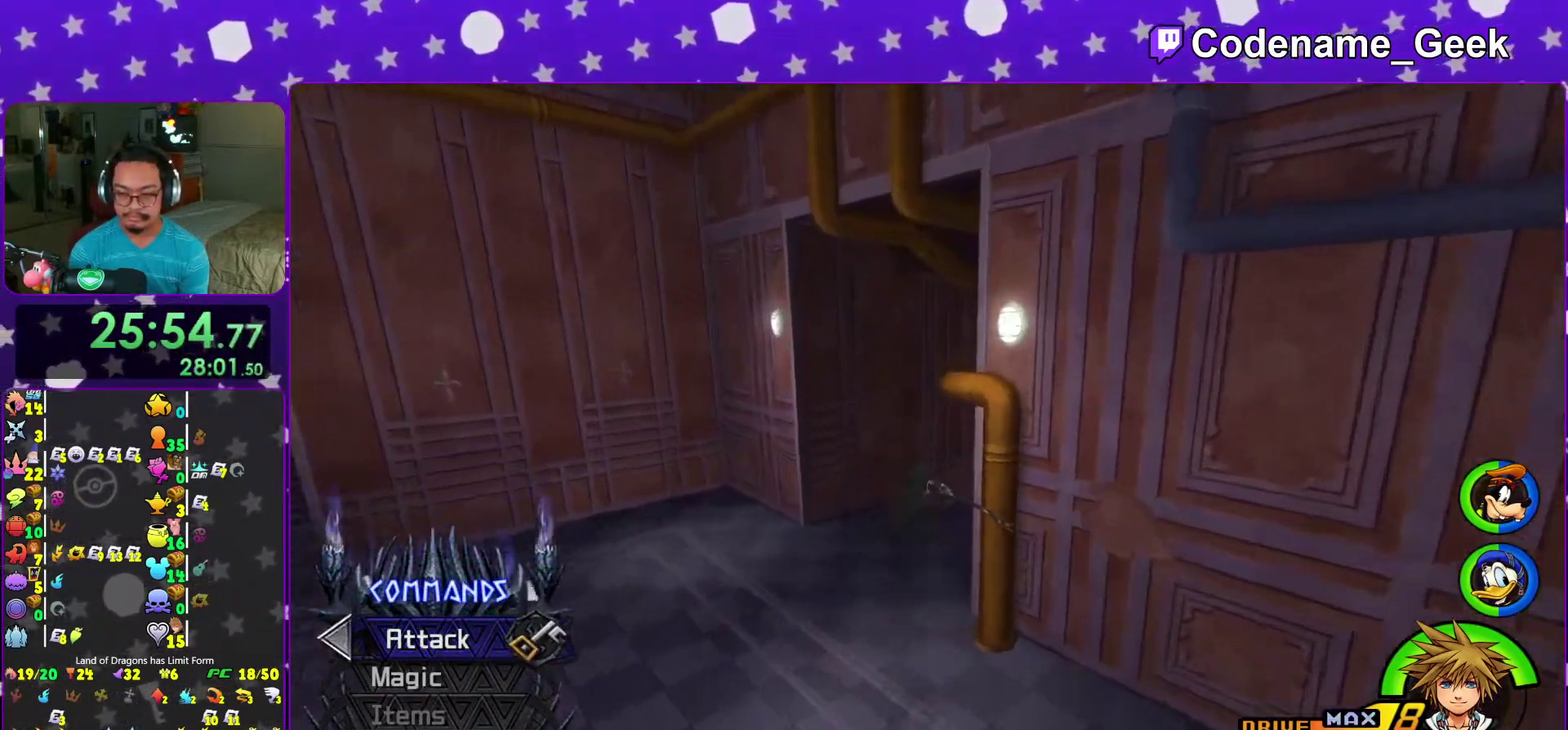
{"dt_ms": 300, "buttons": ["Y"], "left_stick": "up-right", "right_stick": "right", "events": [[67, "left_stick", "up"], [133, "left_stick", "up-right"]]}
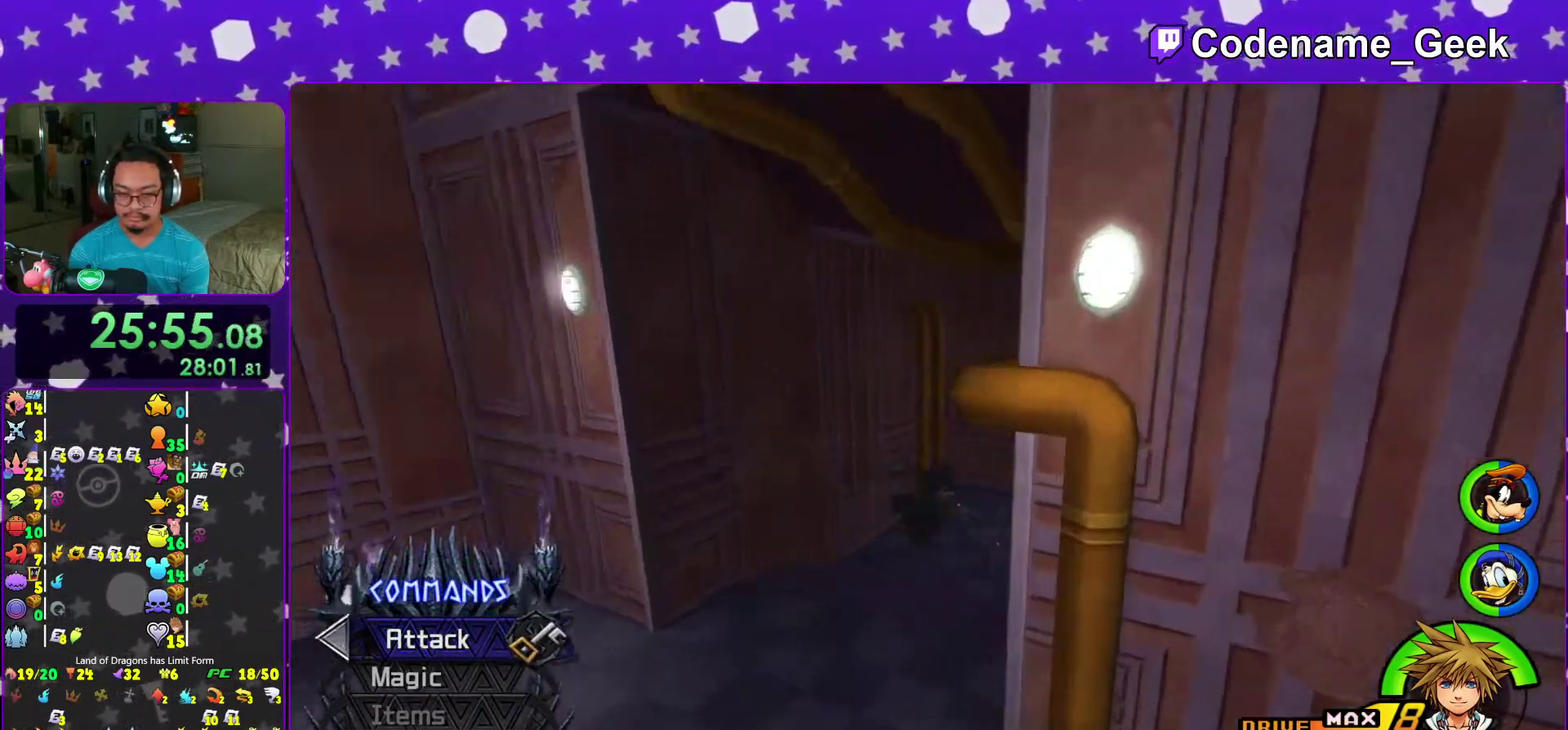
{"dt_ms": 700, "buttons": ["Y"], "left_stick": "up", "right_stick": "center", "events": [[650, "left_stick", "up"], [650, "right_stick", "center"]]}
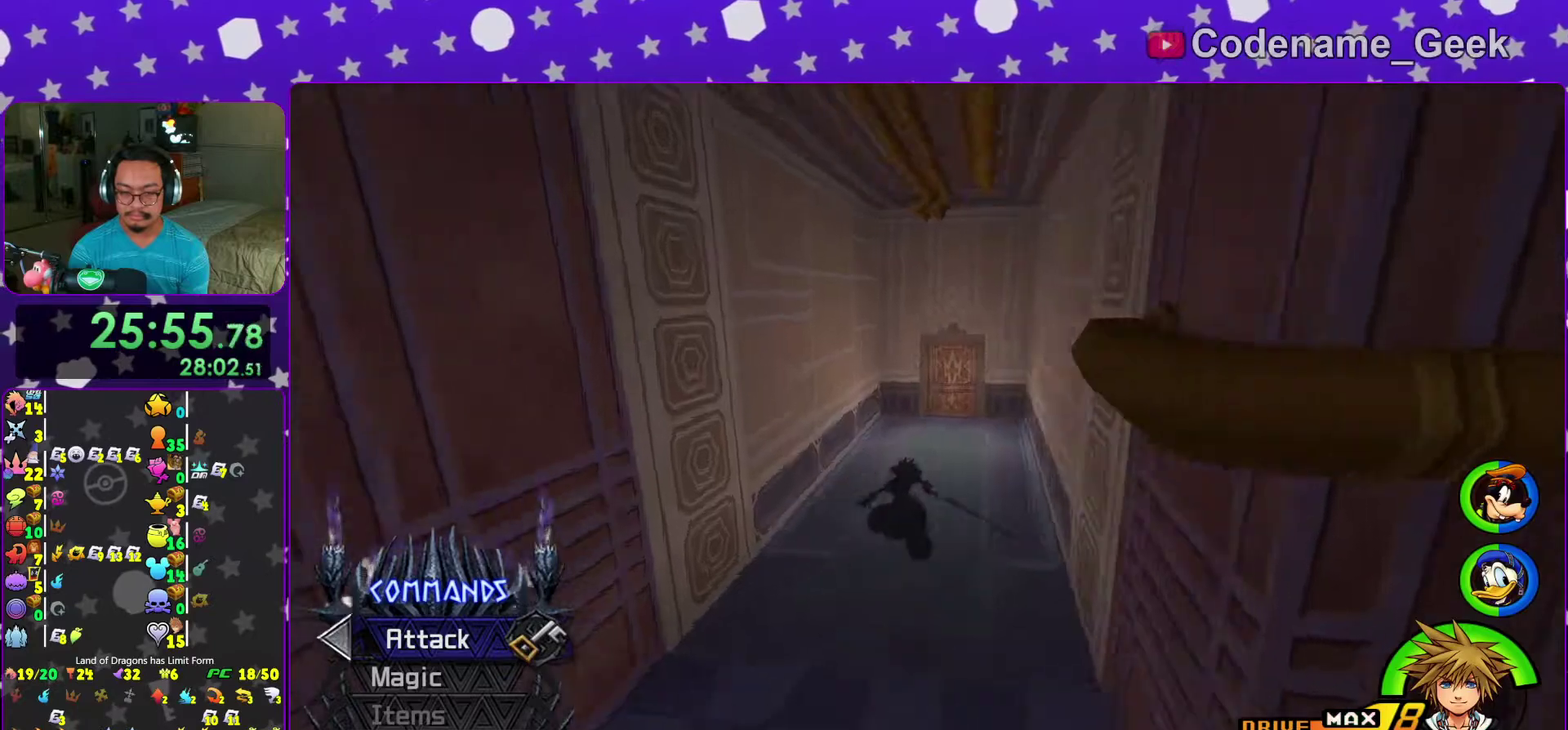
{"dt_ms": 300, "buttons": ["Y"], "left_stick": "up", "right_stick": "left", "events": [[83, "right_stick", "left"], [150, "right_stick", "center"], [283, "right_stick", "left"]]}
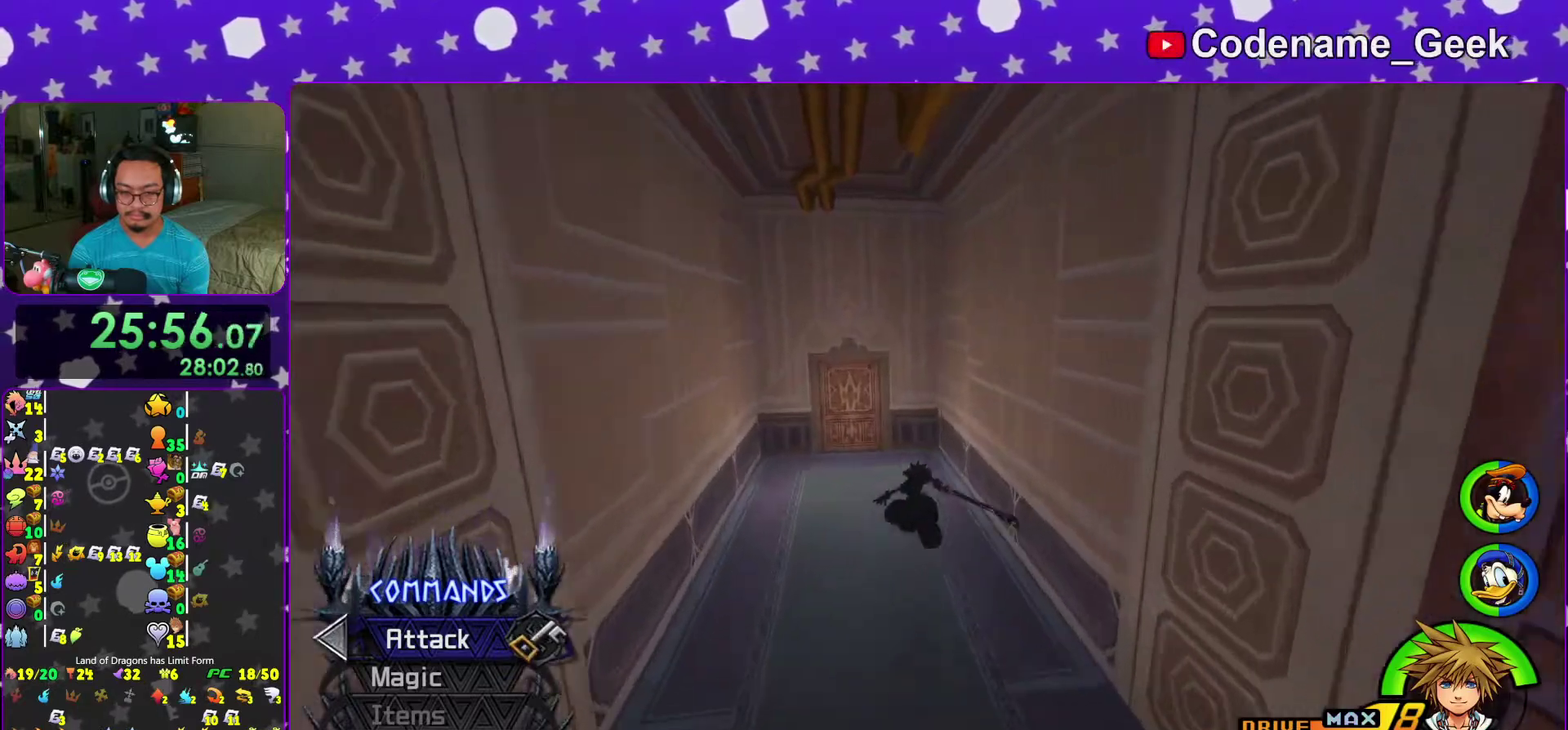
{"dt_ms": 700, "buttons": ["Y"], "left_stick": "up", "right_stick": "center", "events": [[133, "right_stick", "center"], [167, "left_stick", "up-left"], [467, "left_stick", "up"]]}
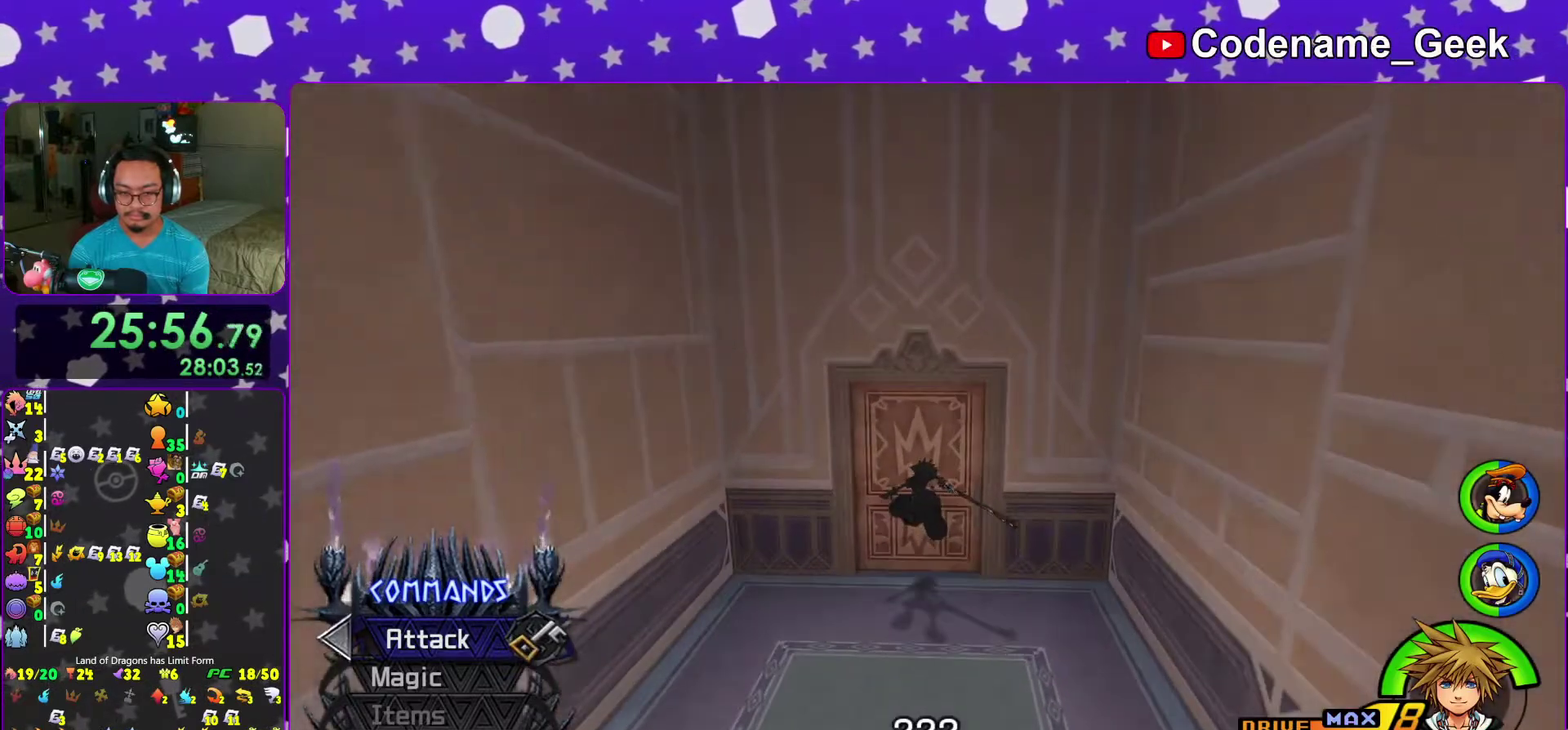
{"dt_ms": 300, "buttons": [], "left_stick": "up", "right_stick": "center", "events": [[300, "Y", "up"]]}
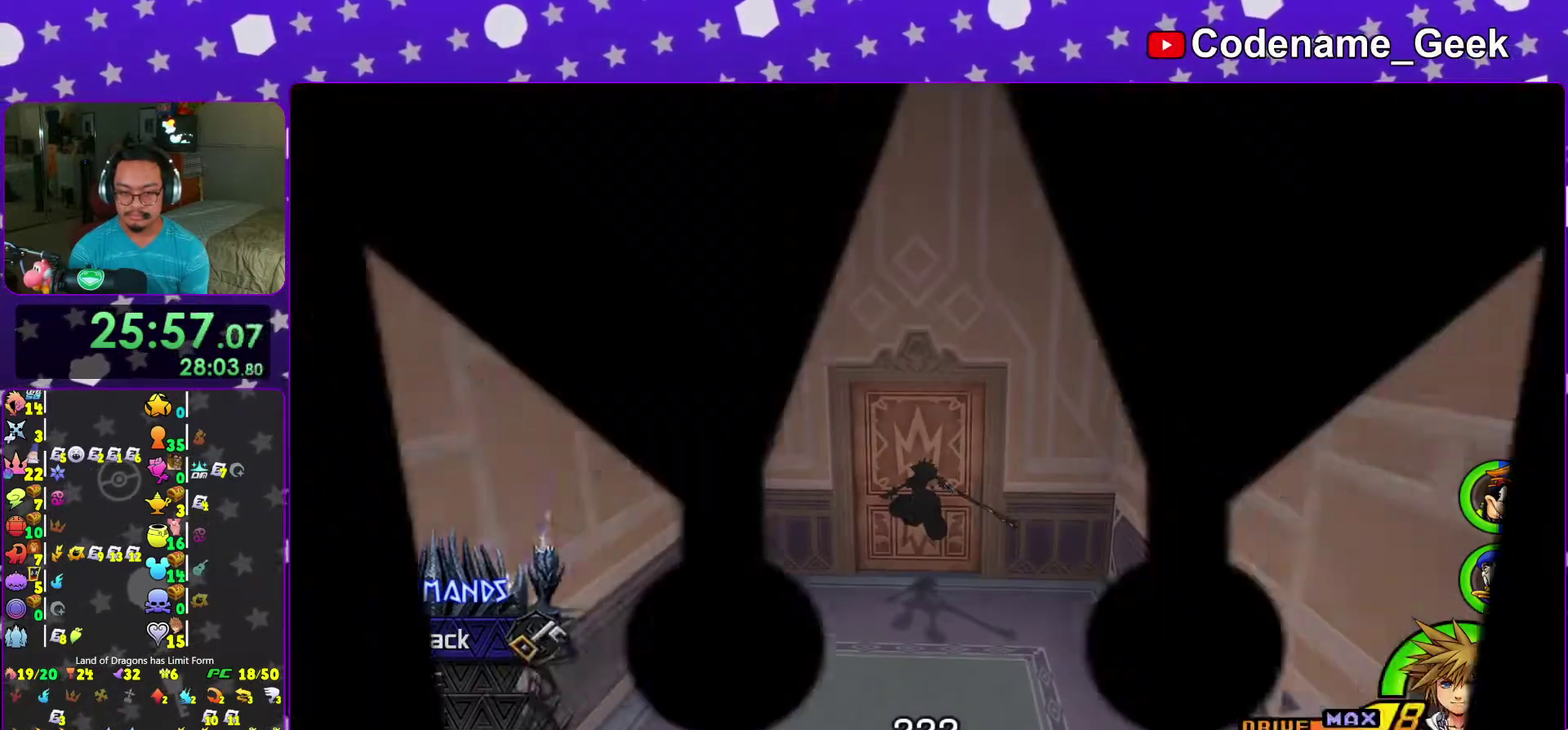
{"dt_ms": 900, "buttons": [], "left_stick": "center", "right_stick": "center", "events": [[83, "left_stick", "up-left"], [117, "B", "down"], [167, "B", "up"], [267, "B", "down"], [267, "left_stick", "center"], [333, "B", "up"]]}